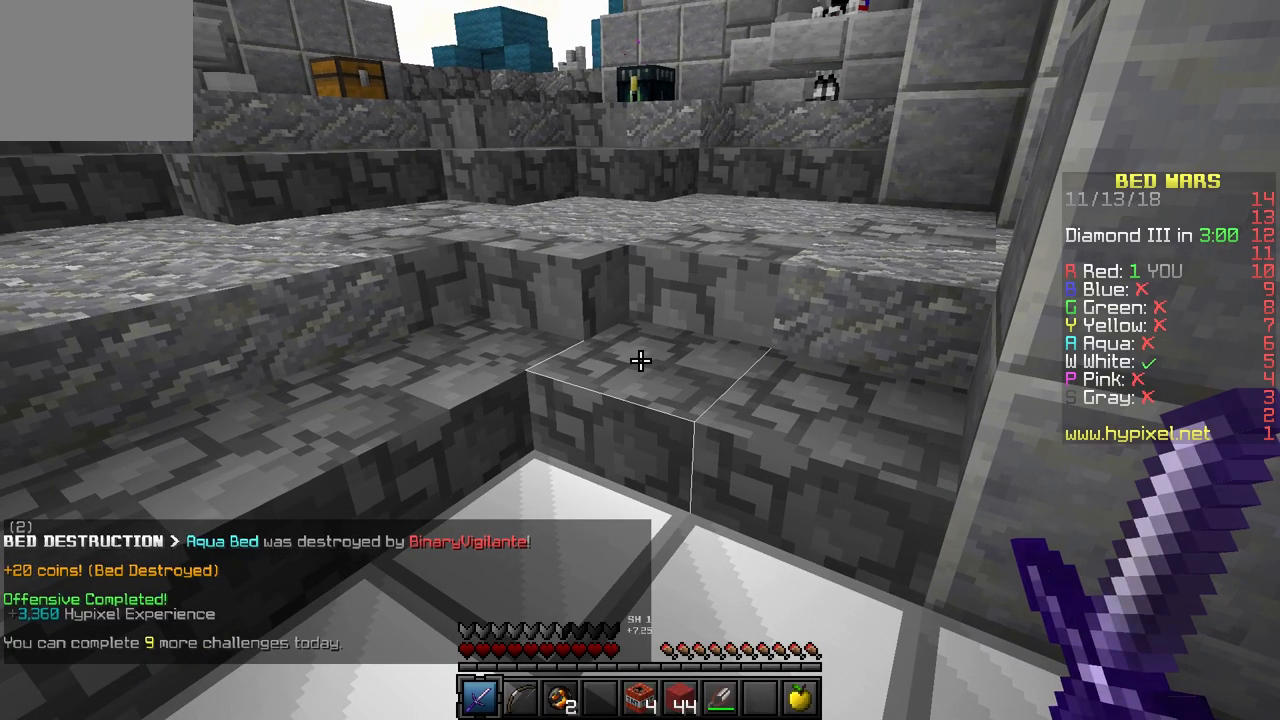
Gameplay with keyboard; each line is a JSON object with the keys held at the frame after it. "events" lists presses ("down") and releases ("up") of "a", "d", "s" and "w" between this image and that frame as [ms after this image, input, new state], when the widget could be followed in between. No other keys are recorded. Mouse input is not recorded.
{"keys": ["a", "w"], "events": [[300, "w", "down"], [400, "a", "down"]]}
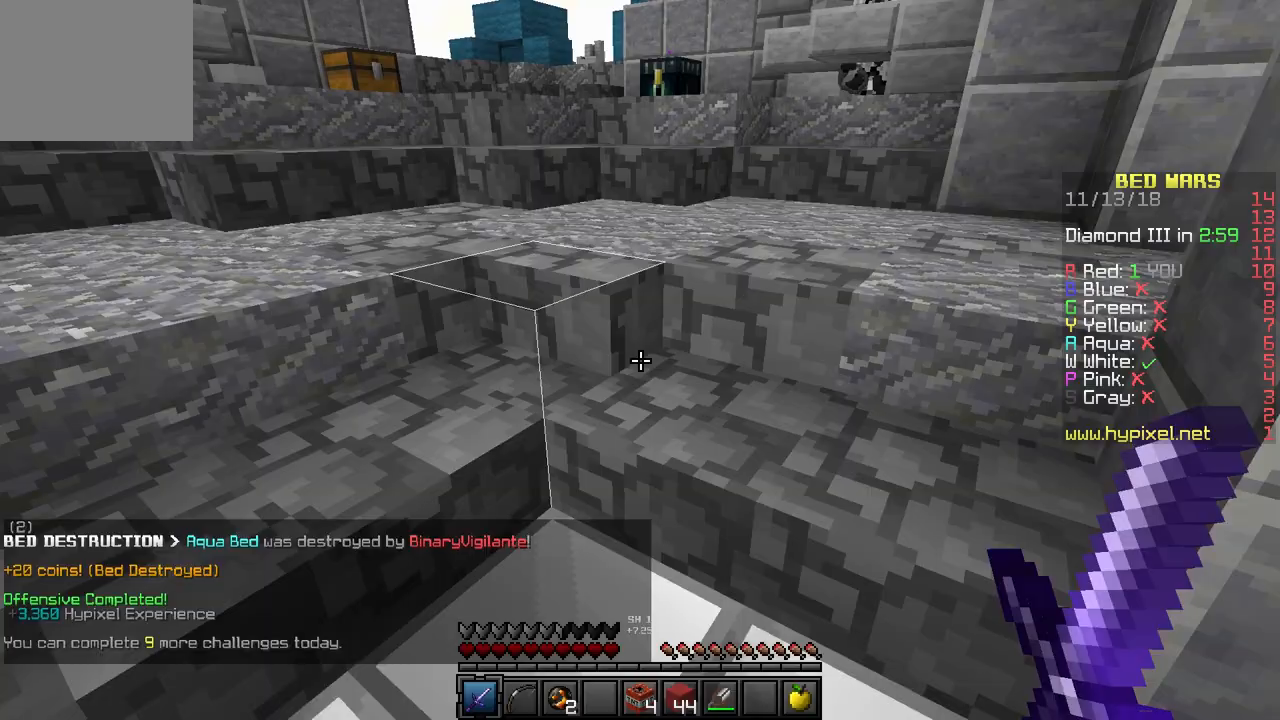
{"keys": ["w"], "events": [[33, "a", "up"]]}
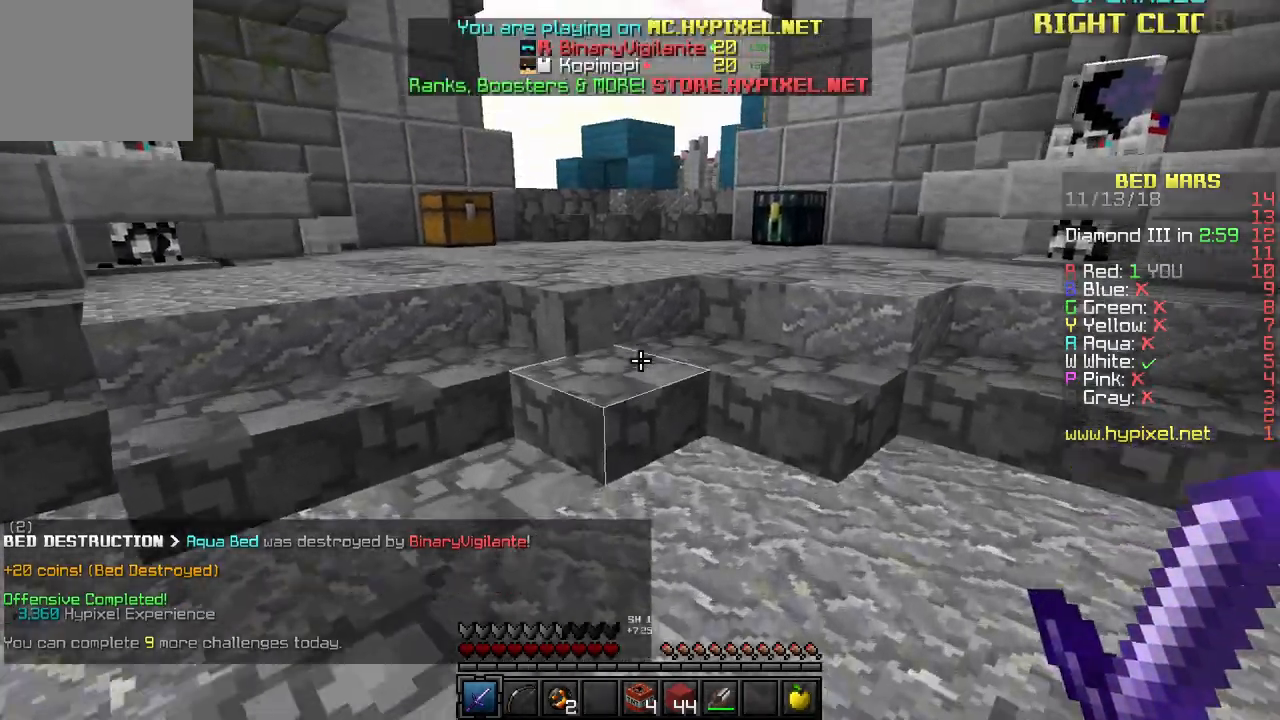
{"keys": ["w"], "events": []}
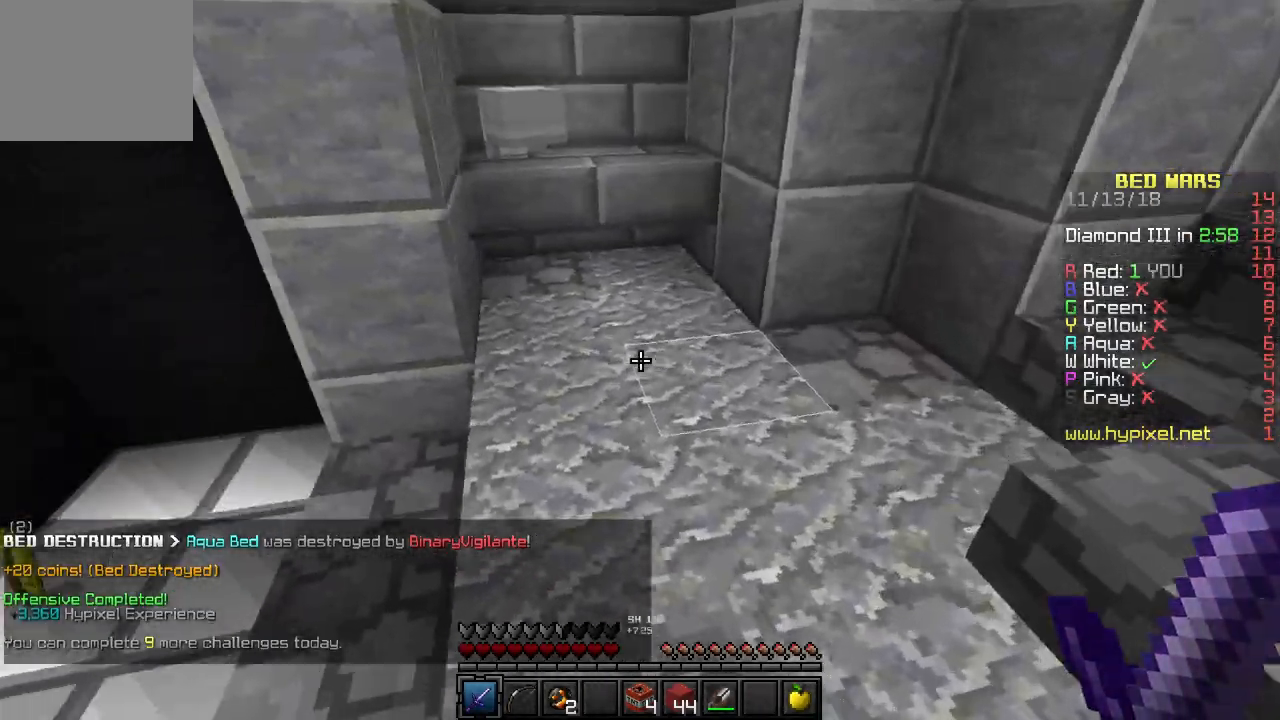
{"keys": ["a", "w"], "events": [[33, "a", "down"]]}
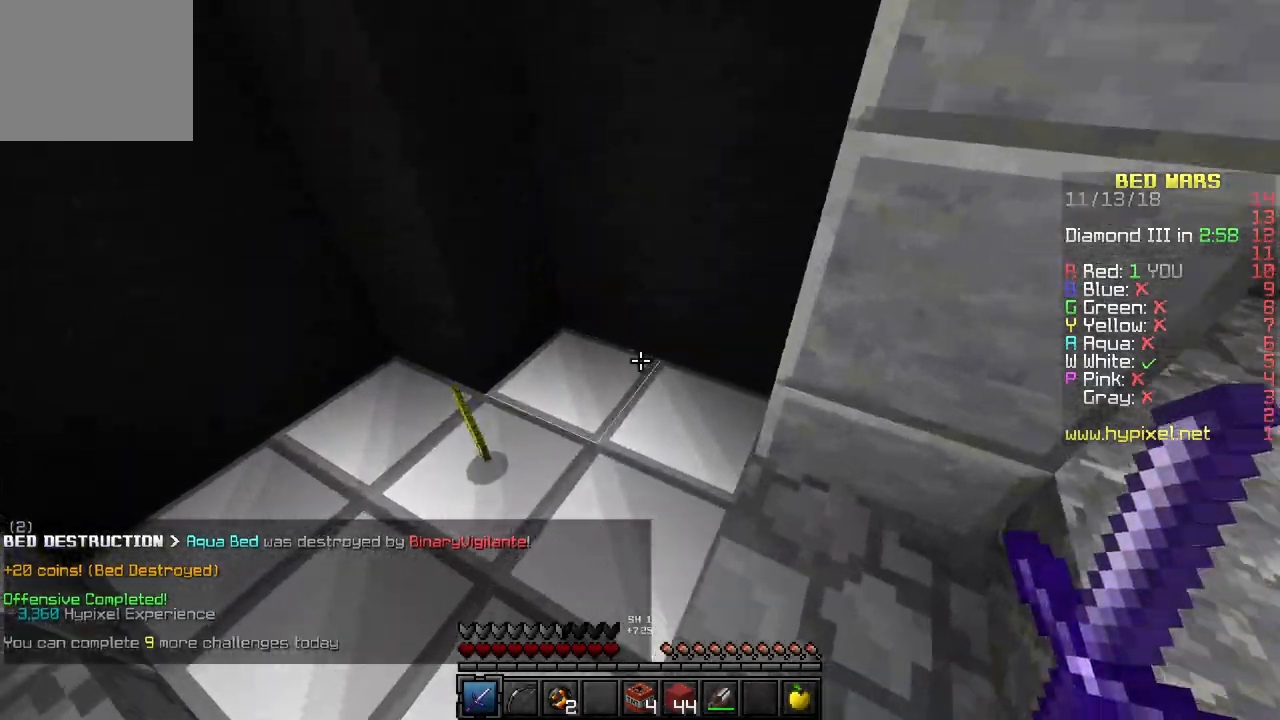
{"keys": ["d", "w"], "events": [[267, "a", "up"], [333, "d", "down"]]}